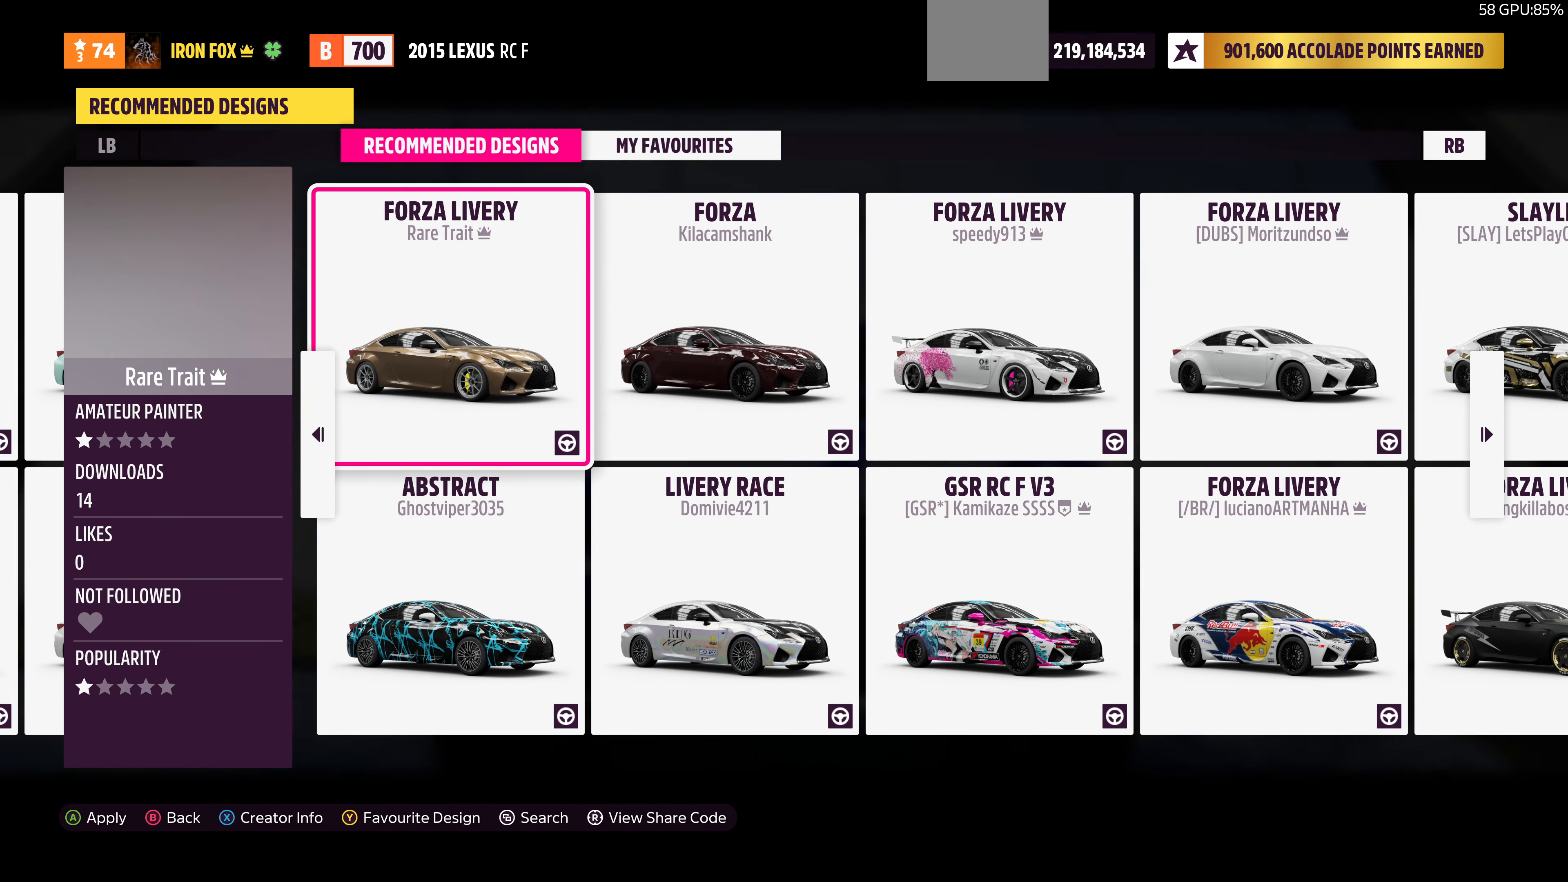
Gameplay with a controller (PlayStation layout); each line is a JSON object with the inputs held at the frame after it. "events" lists button and stick changes between this image and that frame as [ms after this image, input, new state], when the widget could be followed in between. Not read: R1.
{"buttons": [], "left_stick": "center", "right_stick": "center", "events": [[100, "DPAD_RIGHT", "down"], [266, "DPAD_RIGHT", "up"]]}
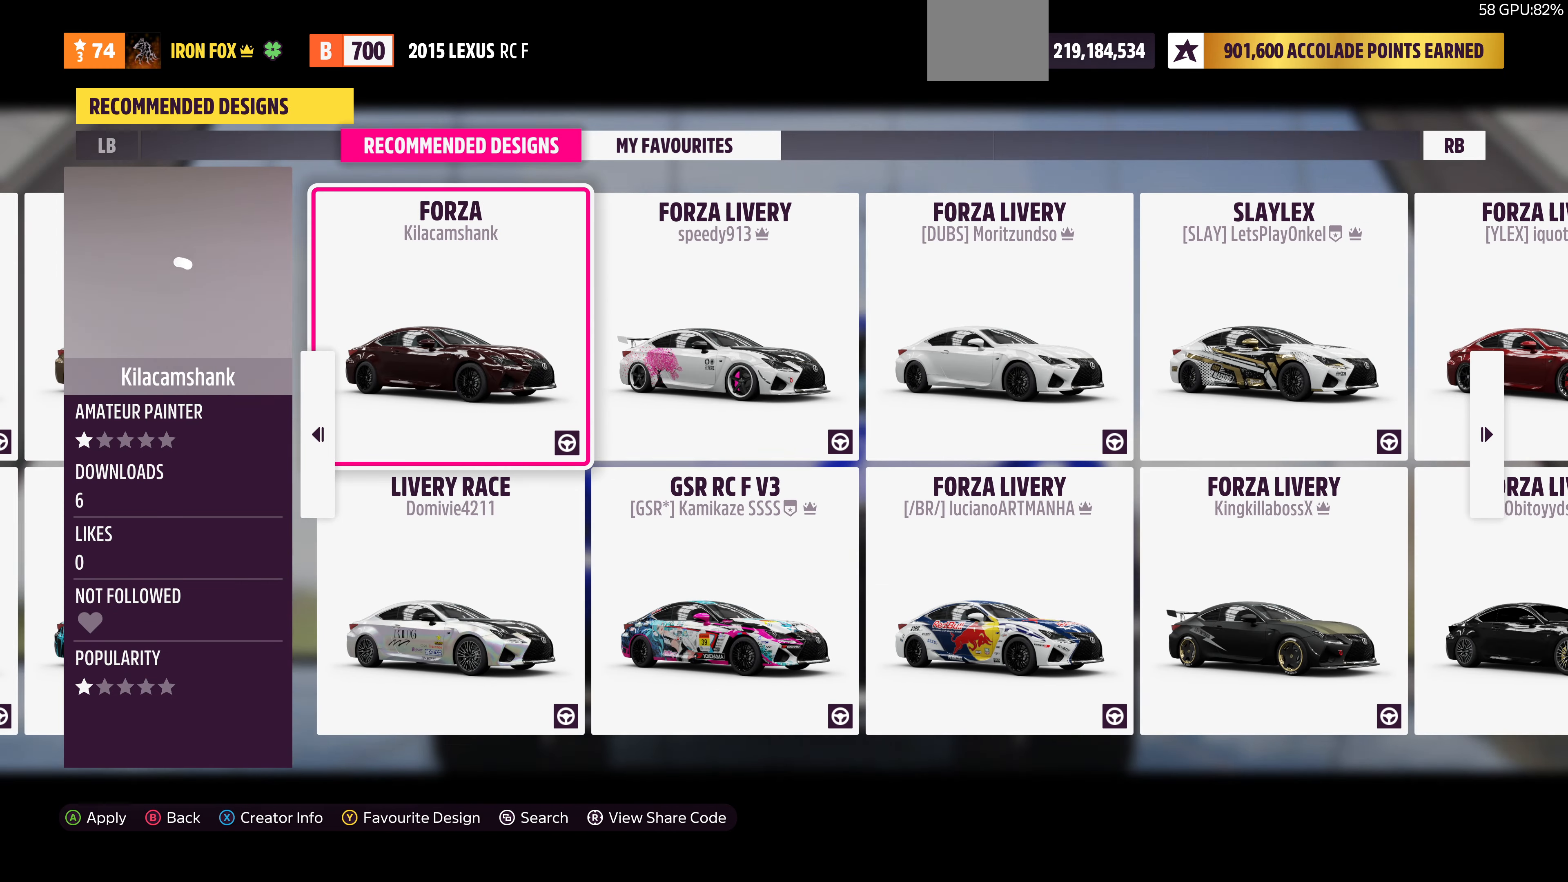
{"buttons": ["DPAD_RIGHT"], "left_stick": "center", "right_stick": "center", "events": [[466, "DPAD_RIGHT", "down"]]}
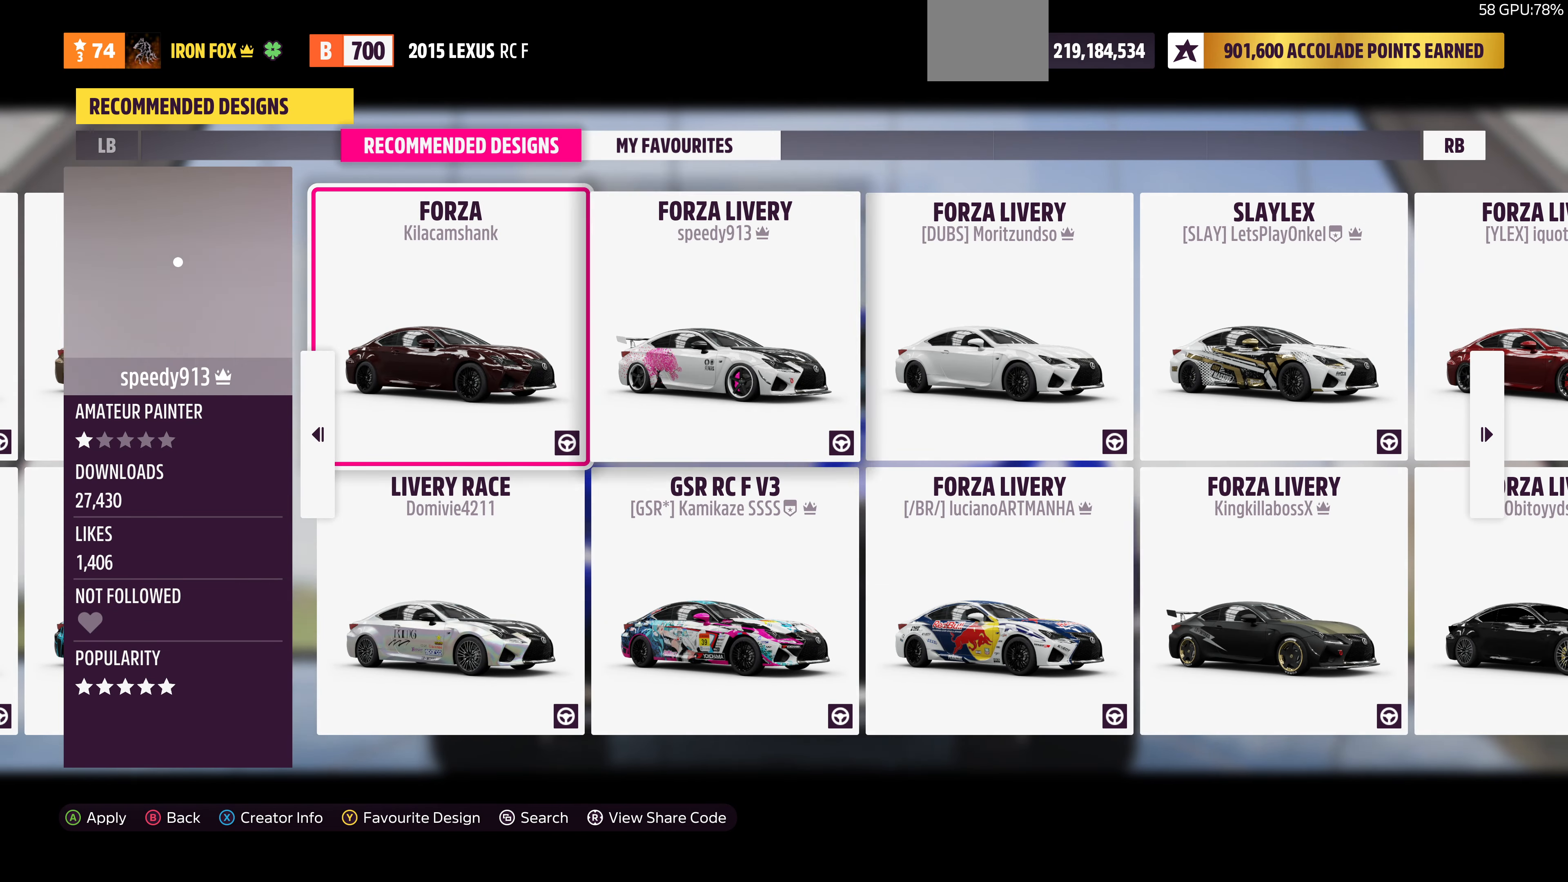
{"buttons": [], "left_stick": "center", "right_stick": "center", "events": [[133, "DPAD_RIGHT", "up"]]}
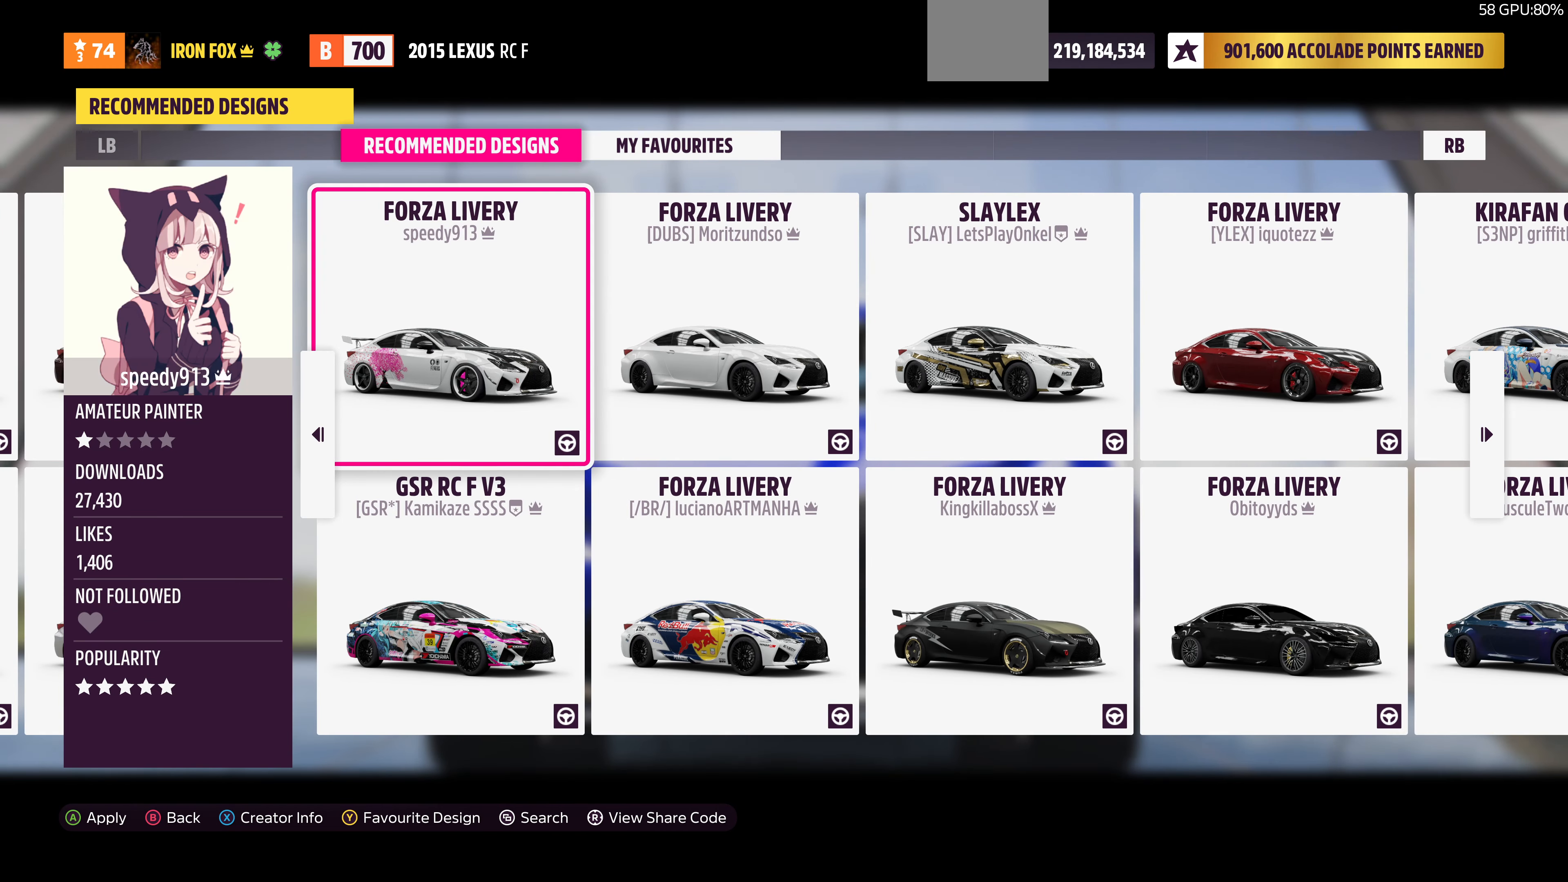
{"buttons": [], "left_stick": "center", "right_stick": "center", "events": [[133, "DPAD_RIGHT", "down"], [266, "DPAD_RIGHT", "up"]]}
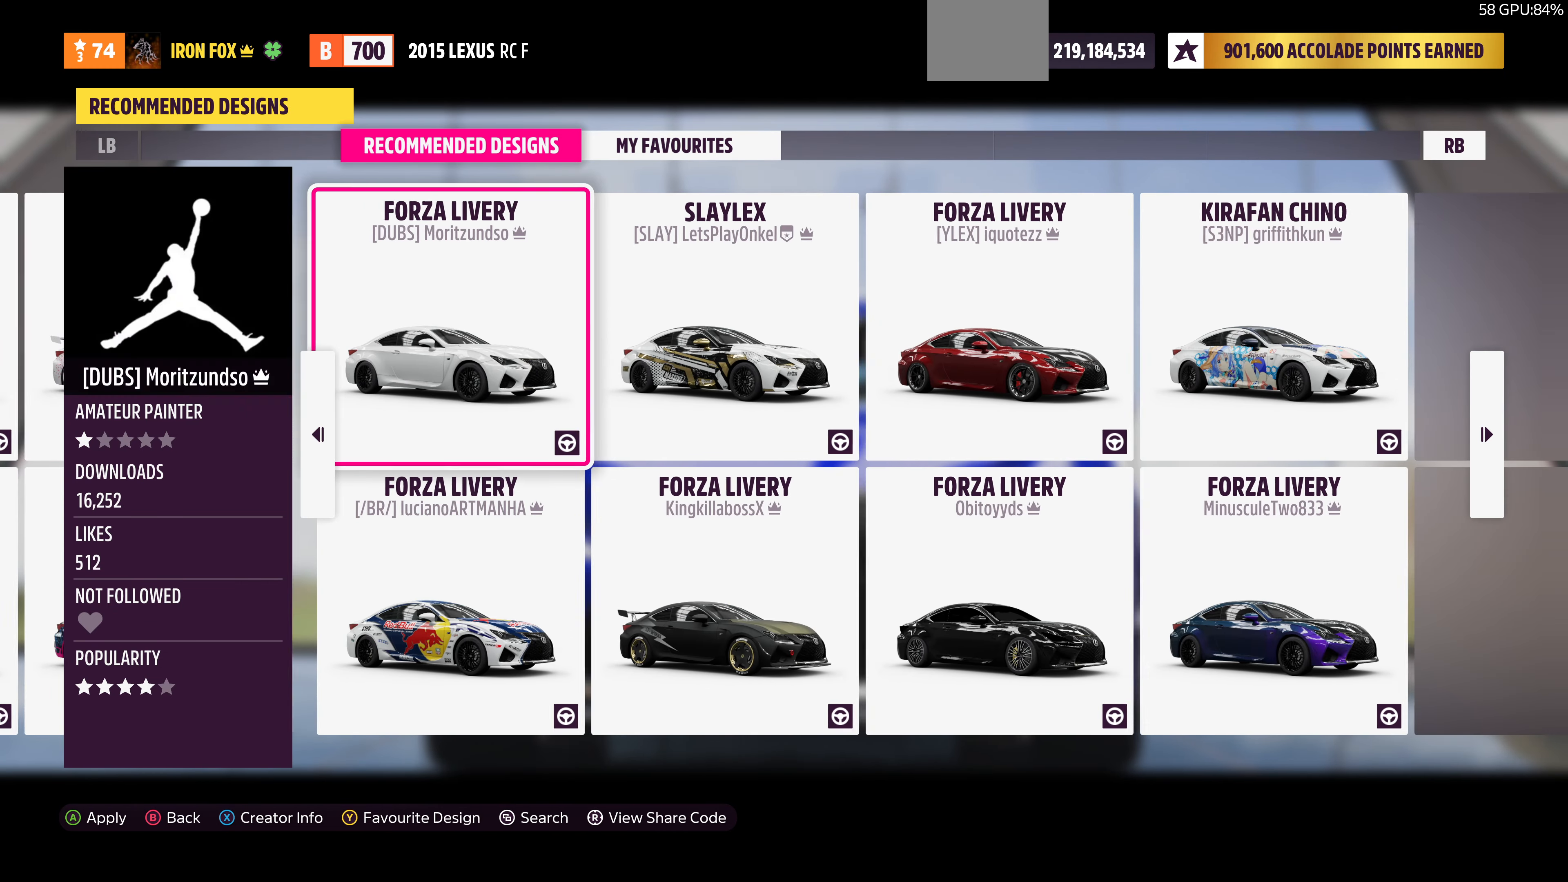
{"buttons": [], "left_stick": "center", "right_stick": "center", "events": [[33, "DPAD_RIGHT", "down"], [133, "DPAD_RIGHT", "up"]]}
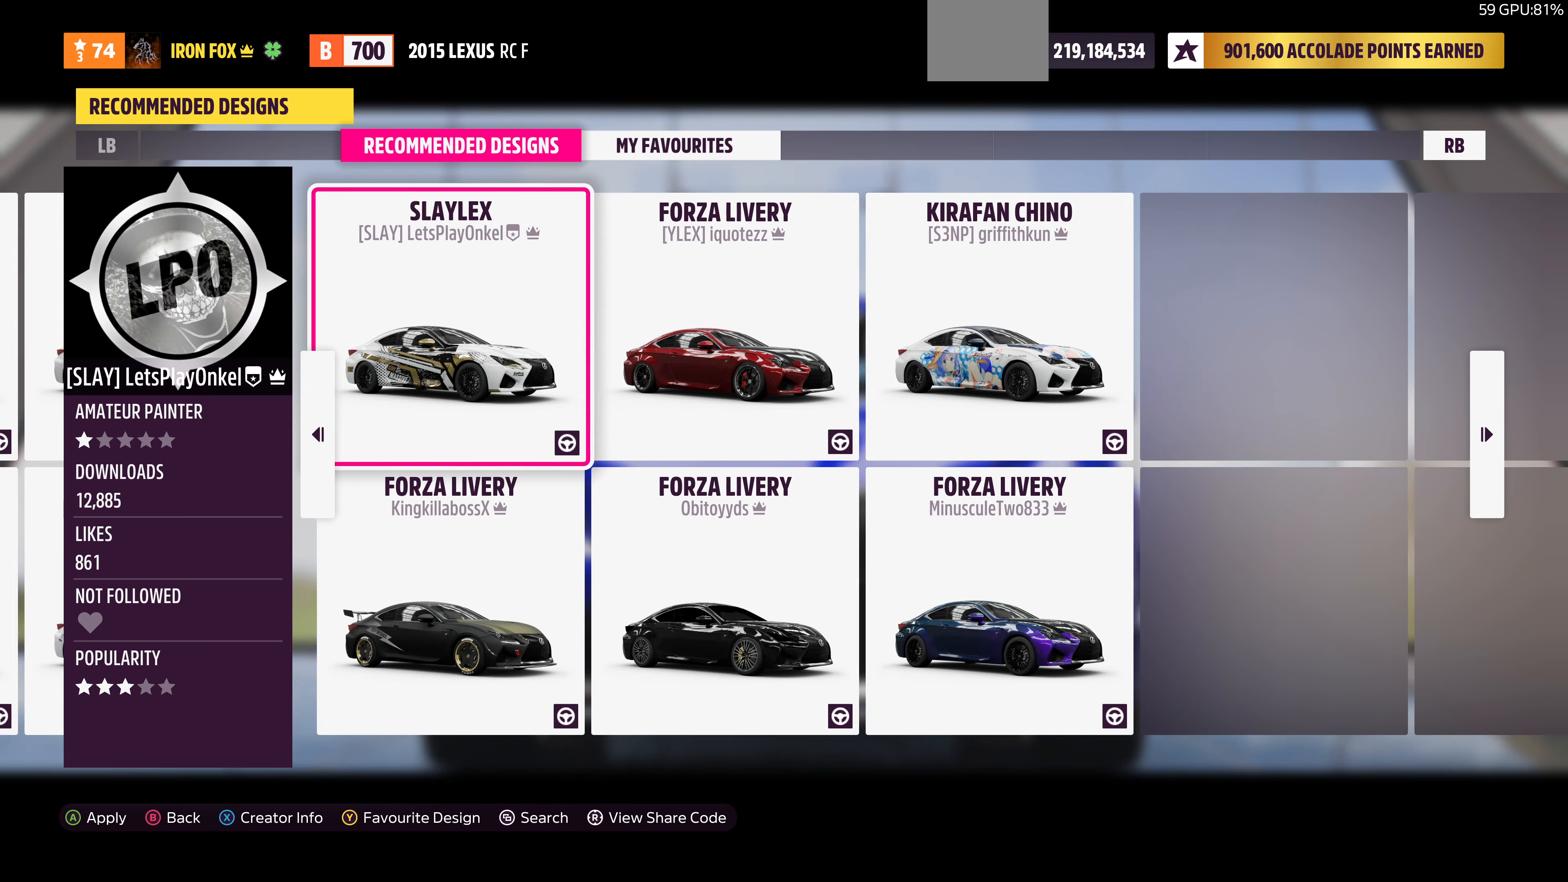
{"buttons": [], "left_stick": "center", "right_stick": "center", "events": [[367, "SELECT", "down"], [467, "SELECT", "up"]]}
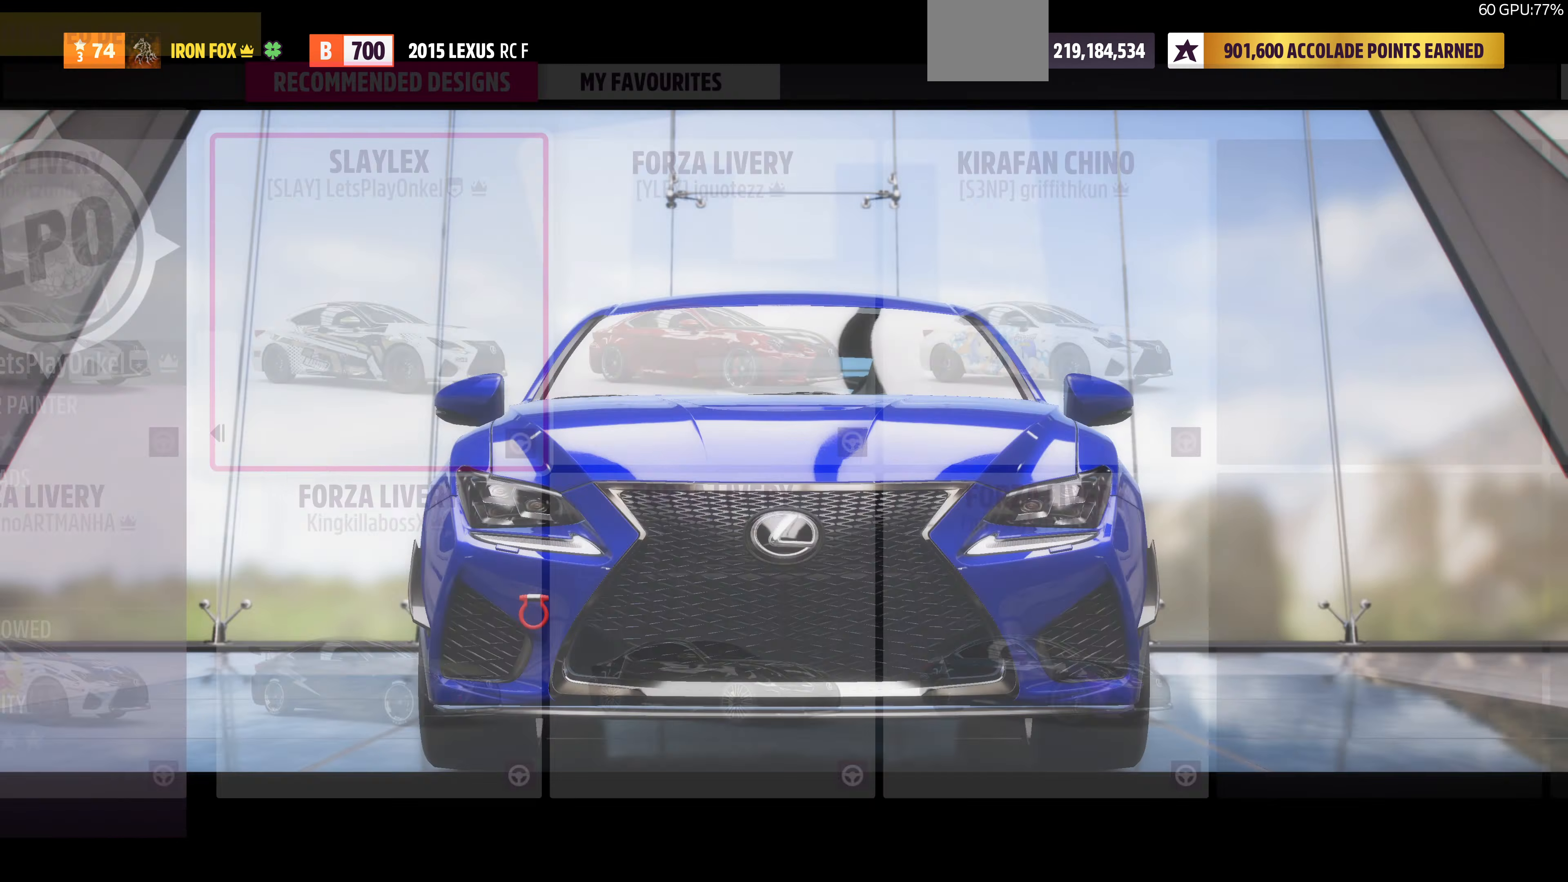
{"buttons": ["DPAD_UP"], "left_stick": "center", "right_stick": "center", "events": [[300, "DPAD_UP", "down"]]}
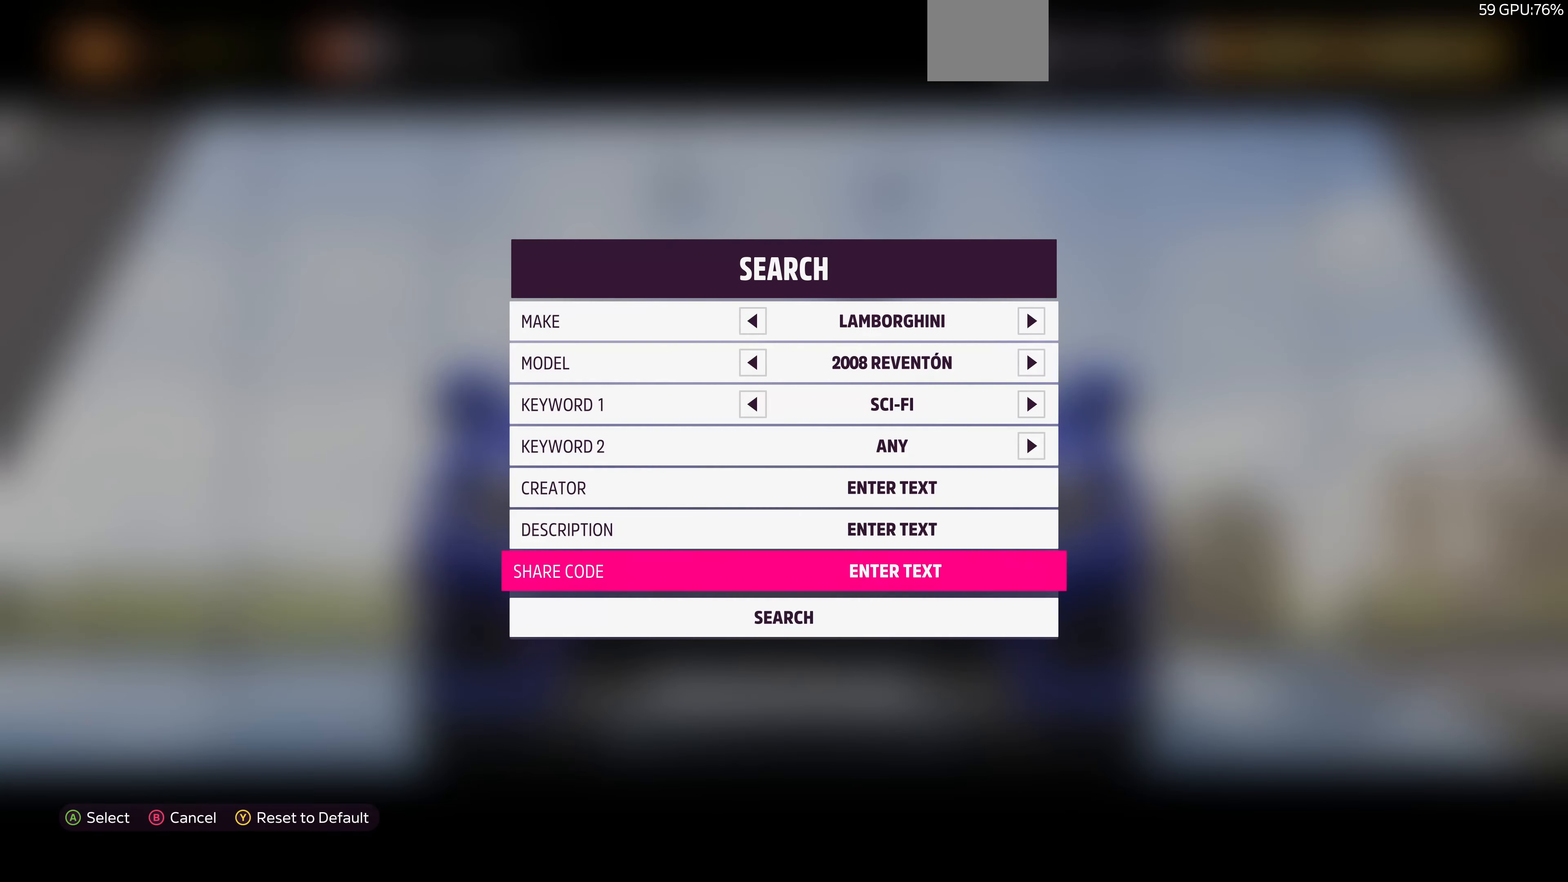
{"buttons": ["DPAD_UP"], "left_stick": "center", "right_stick": "center", "events": []}
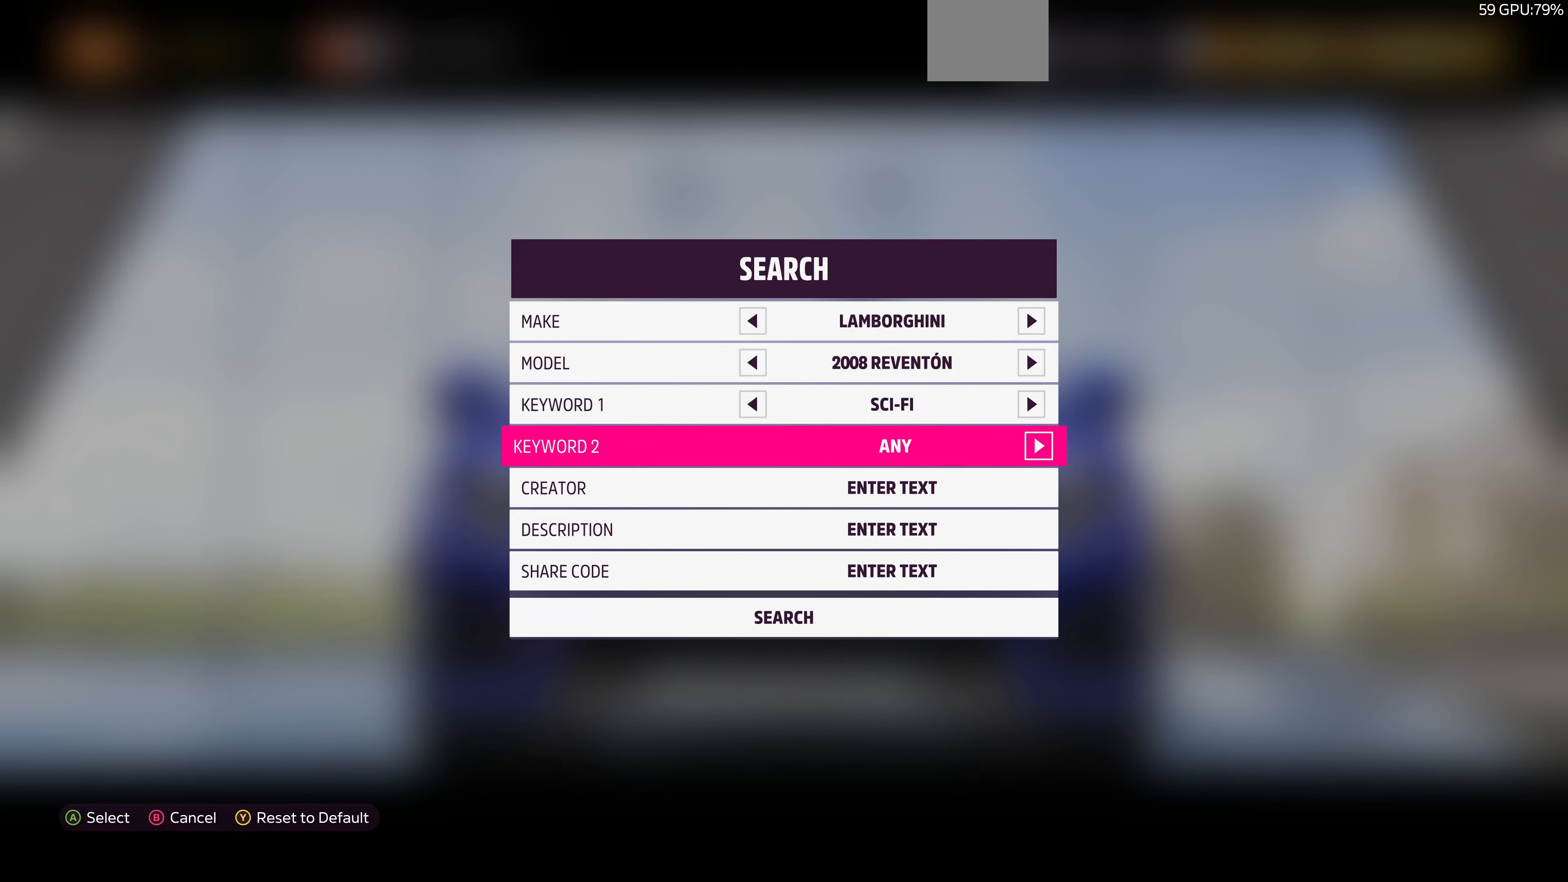
{"buttons": ["DPAD_UP"], "left_stick": "center", "right_stick": "center", "events": [[134, "DPAD_UP", "up"], [267, "TRIANGLE", "down"], [367, "TRIANGLE", "up"], [434, "DPAD_UP", "down"]]}
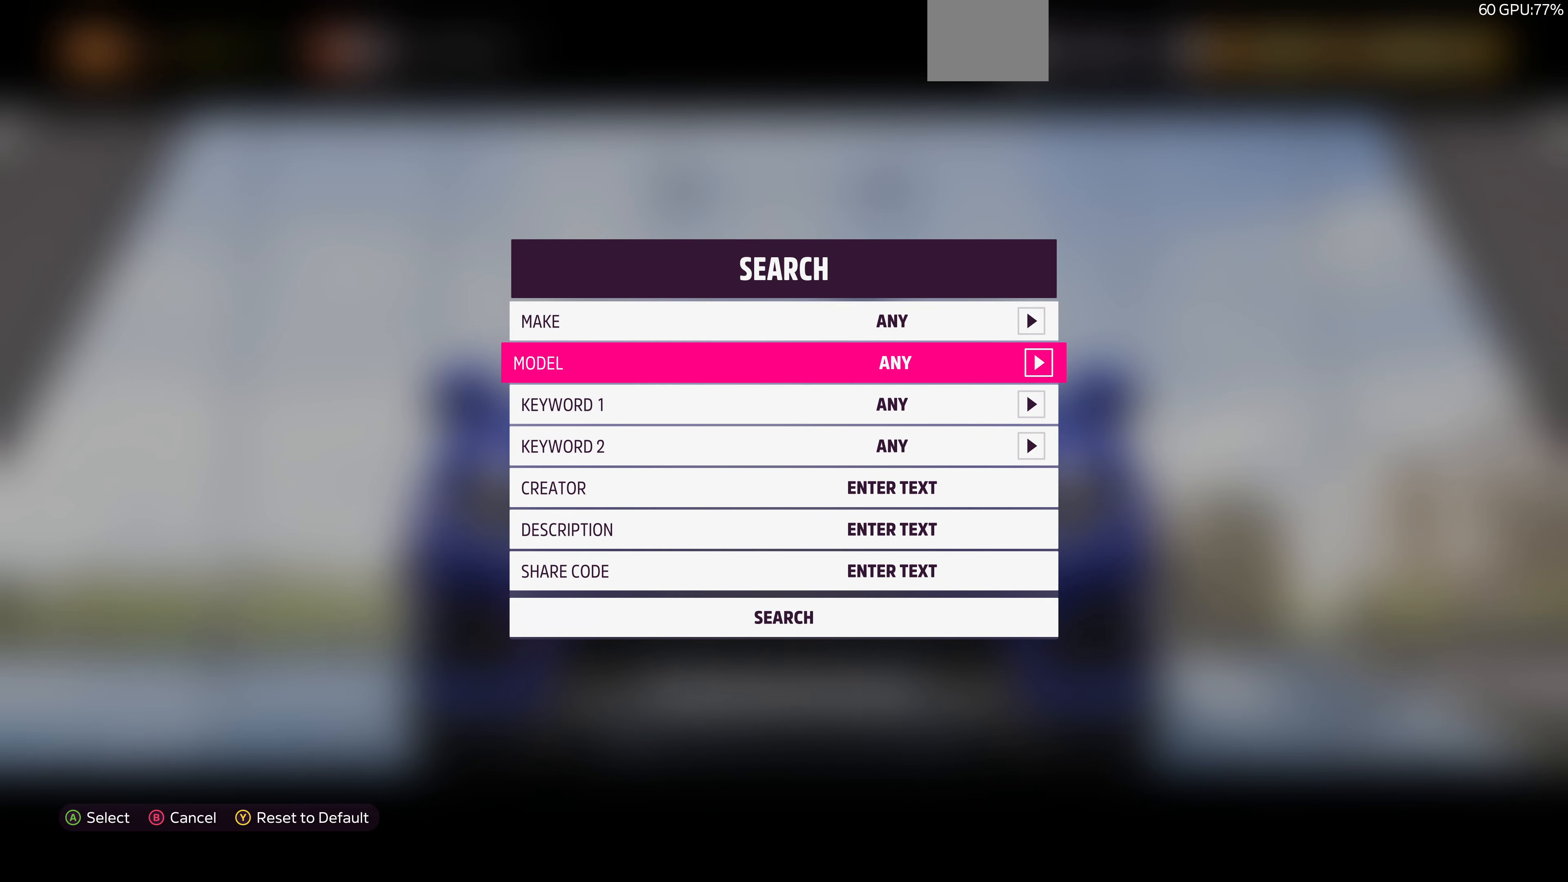
{"buttons": [], "left_stick": "center", "right_stick": "center", "events": [[100, "DPAD_UP", "up"], [167, "DPAD_UP", "down"], [267, "DPAD_UP", "up"], [367, "DPAD_RIGHT", "down"], [434, "DPAD_RIGHT", "up"]]}
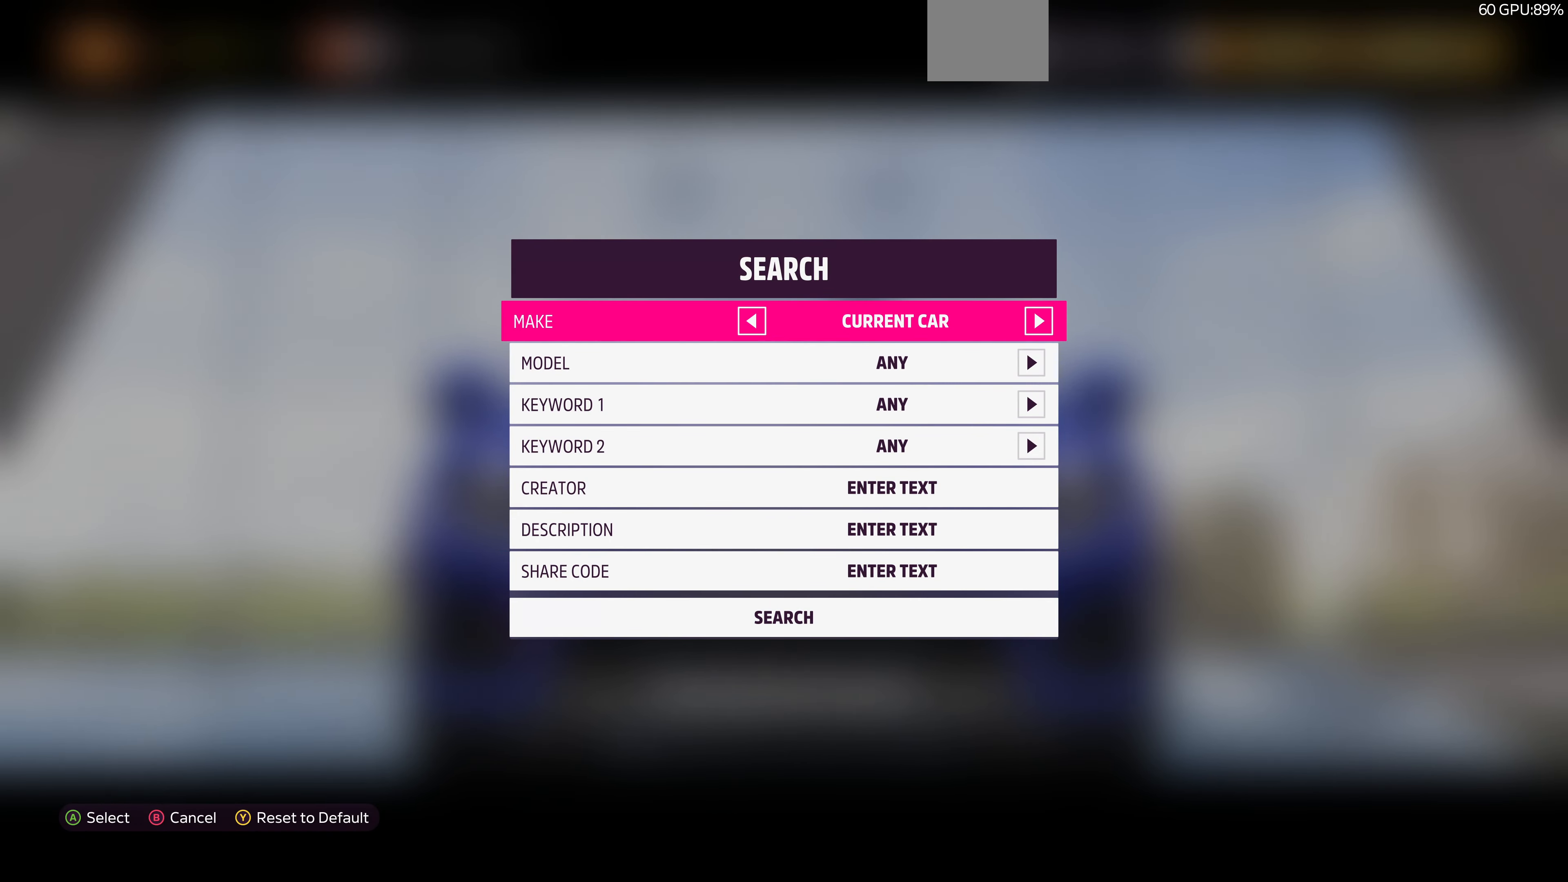
{"buttons": [], "left_stick": "center", "right_stick": "center", "events": [[34, "DPAD_DOWN", "down"], [134, "DPAD_DOWN", "up"], [200, "DPAD_RIGHT", "down"], [267, "DPAD_RIGHT", "up"], [367, "DPAD_DOWN", "down"], [434, "DPAD_DOWN", "up"]]}
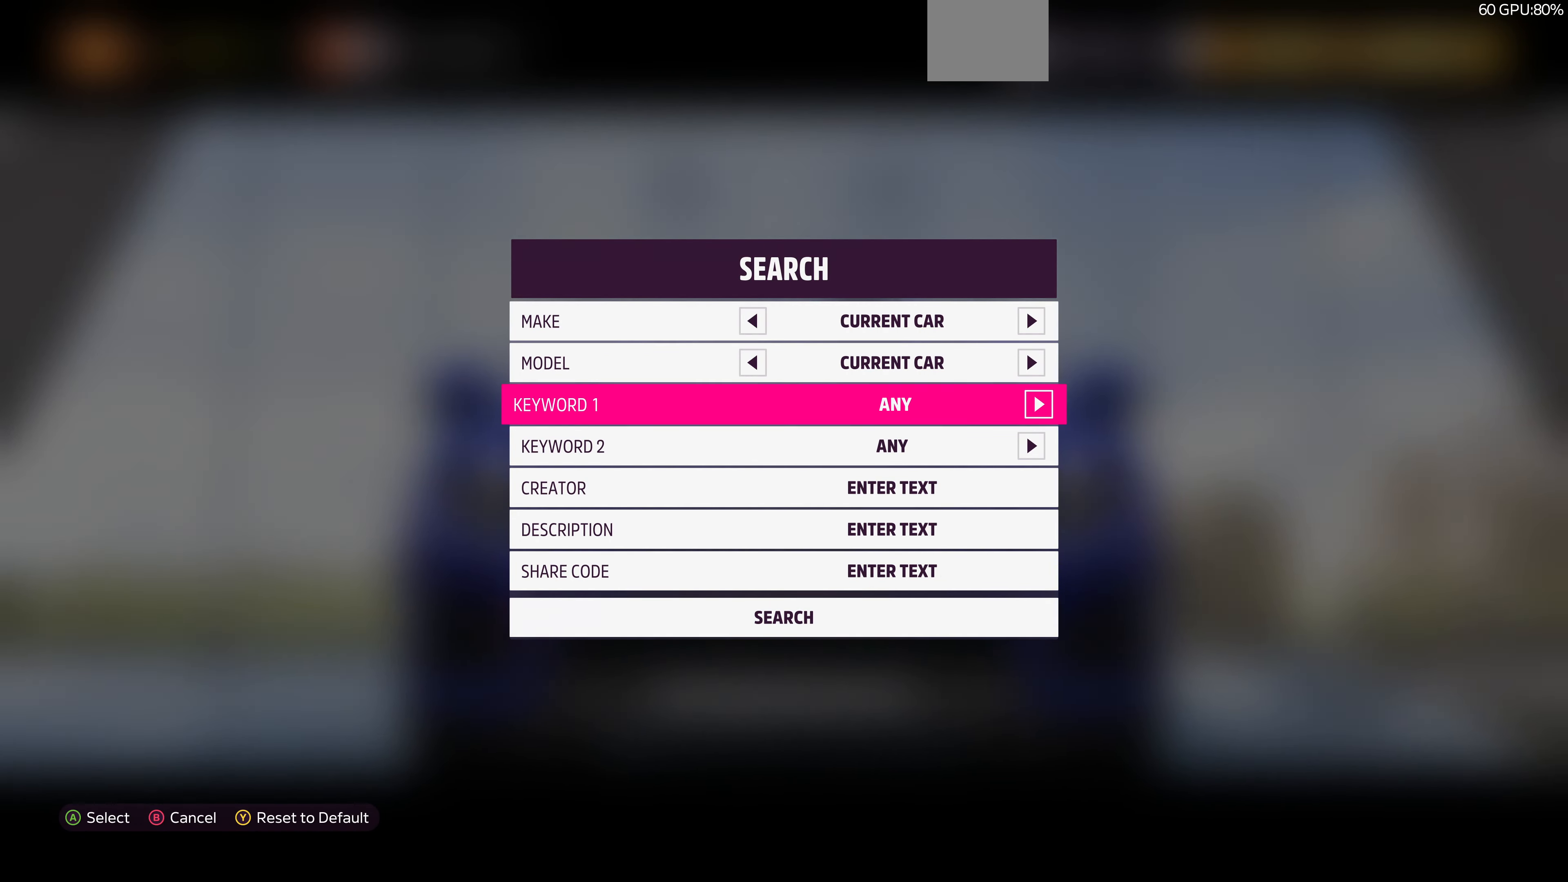
{"buttons": ["DPAD_RIGHT"], "left_stick": "center", "right_stick": "center", "events": [[34, "DPAD_RIGHT", "down"]]}
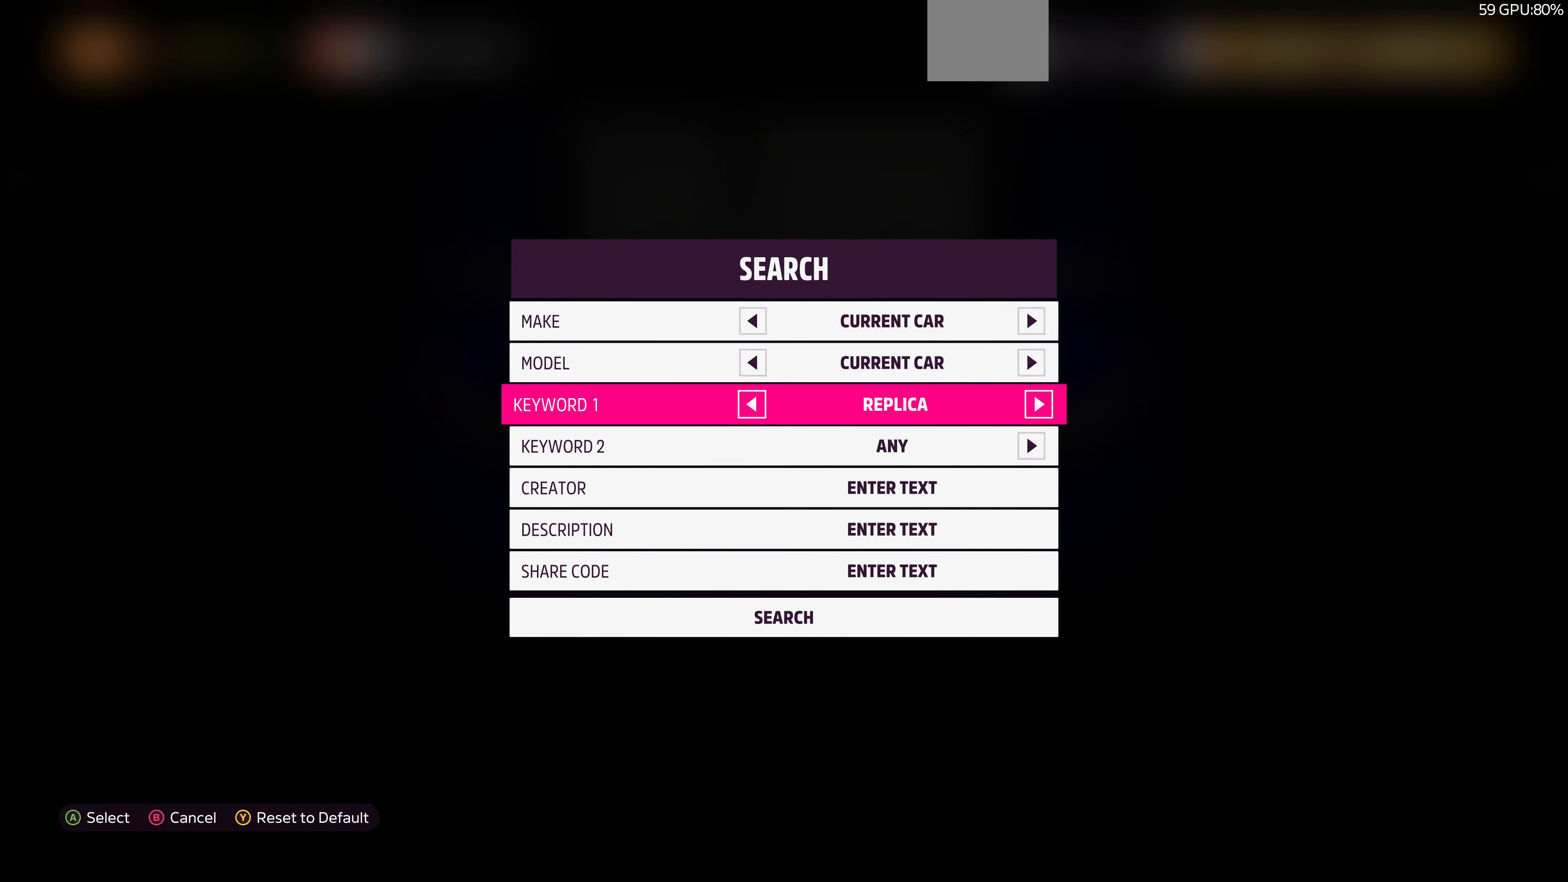
{"buttons": ["DPAD_RIGHT"], "left_stick": "center", "right_stick": "center", "events": []}
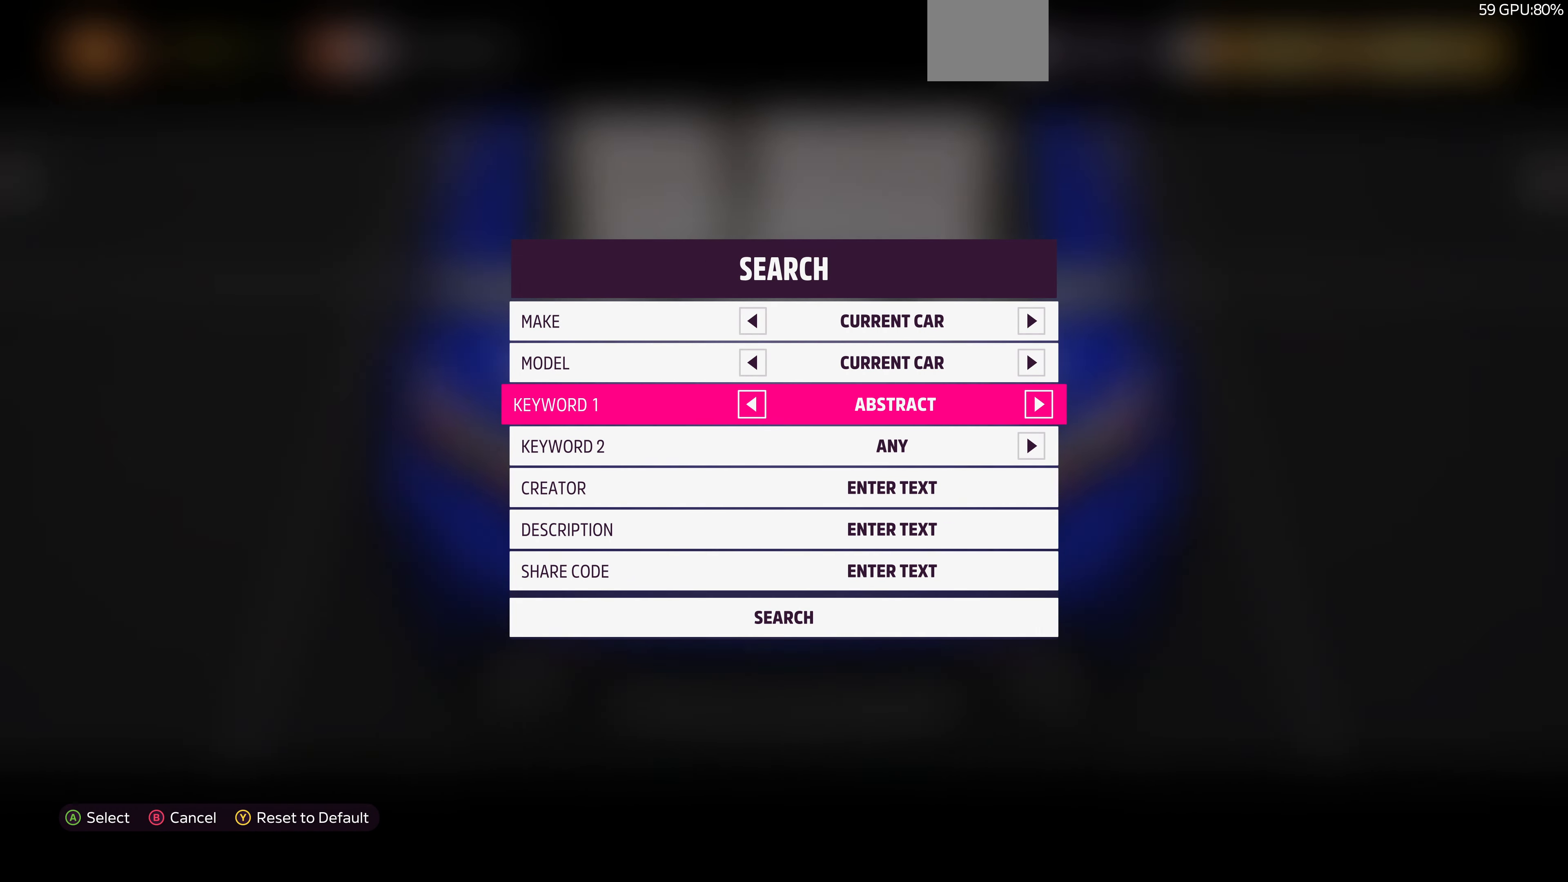
{"buttons": ["DPAD_LEFT"], "left_stick": "center", "right_stick": "center", "events": [[367, "DPAD_RIGHT", "up"], [500, "DPAD_LEFT", "down"]]}
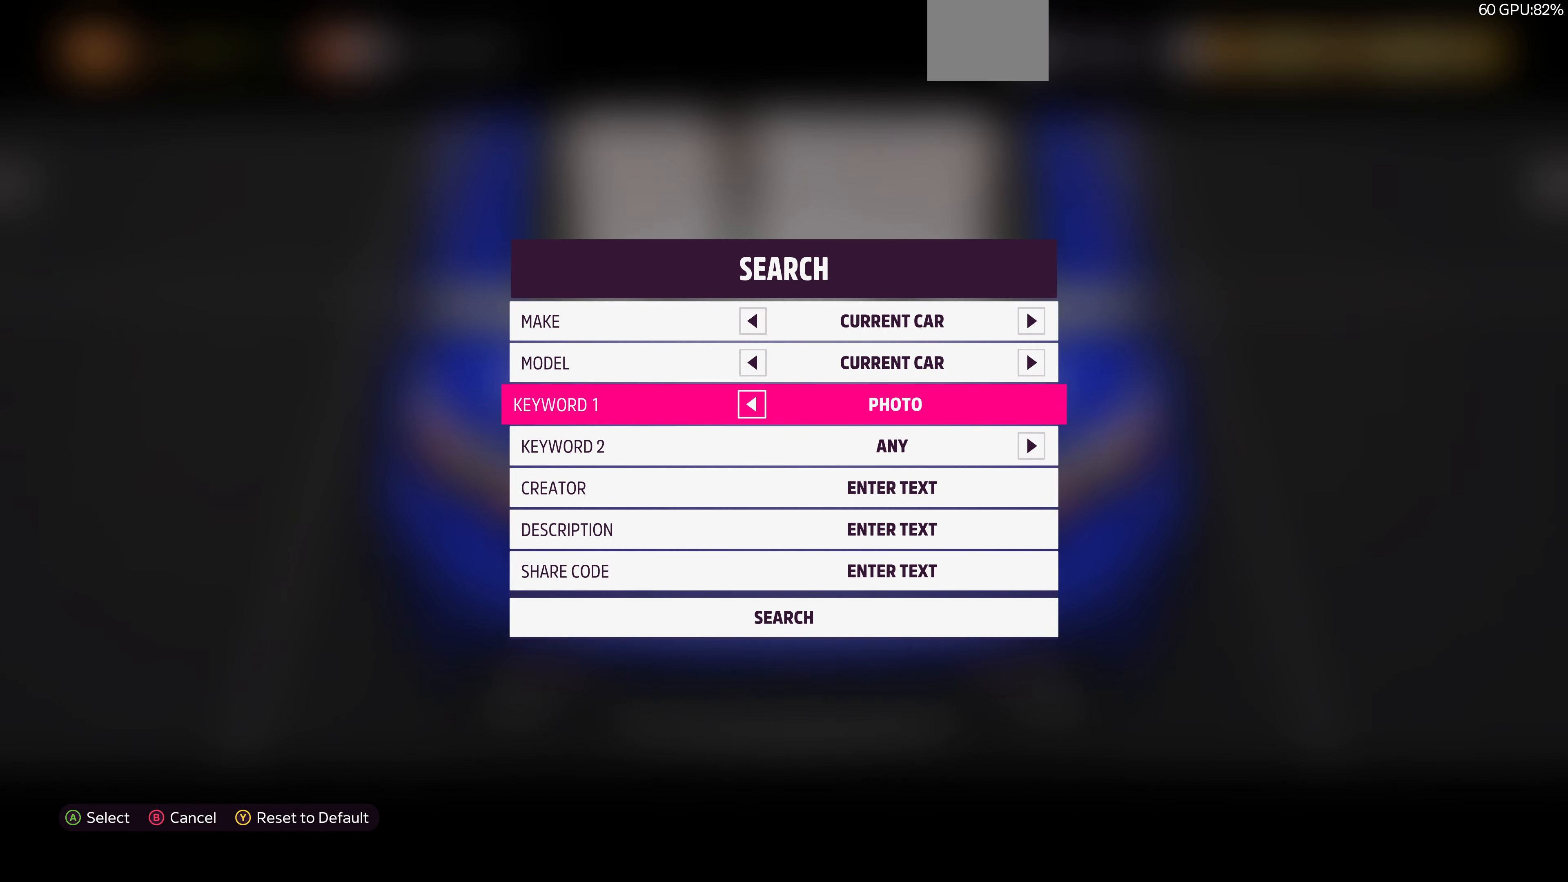
{"buttons": ["DPAD_DOWN"], "left_stick": "center", "right_stick": "center", "events": [[67, "DPAD_LEFT", "up"], [200, "DPAD_DOWN", "down"]]}
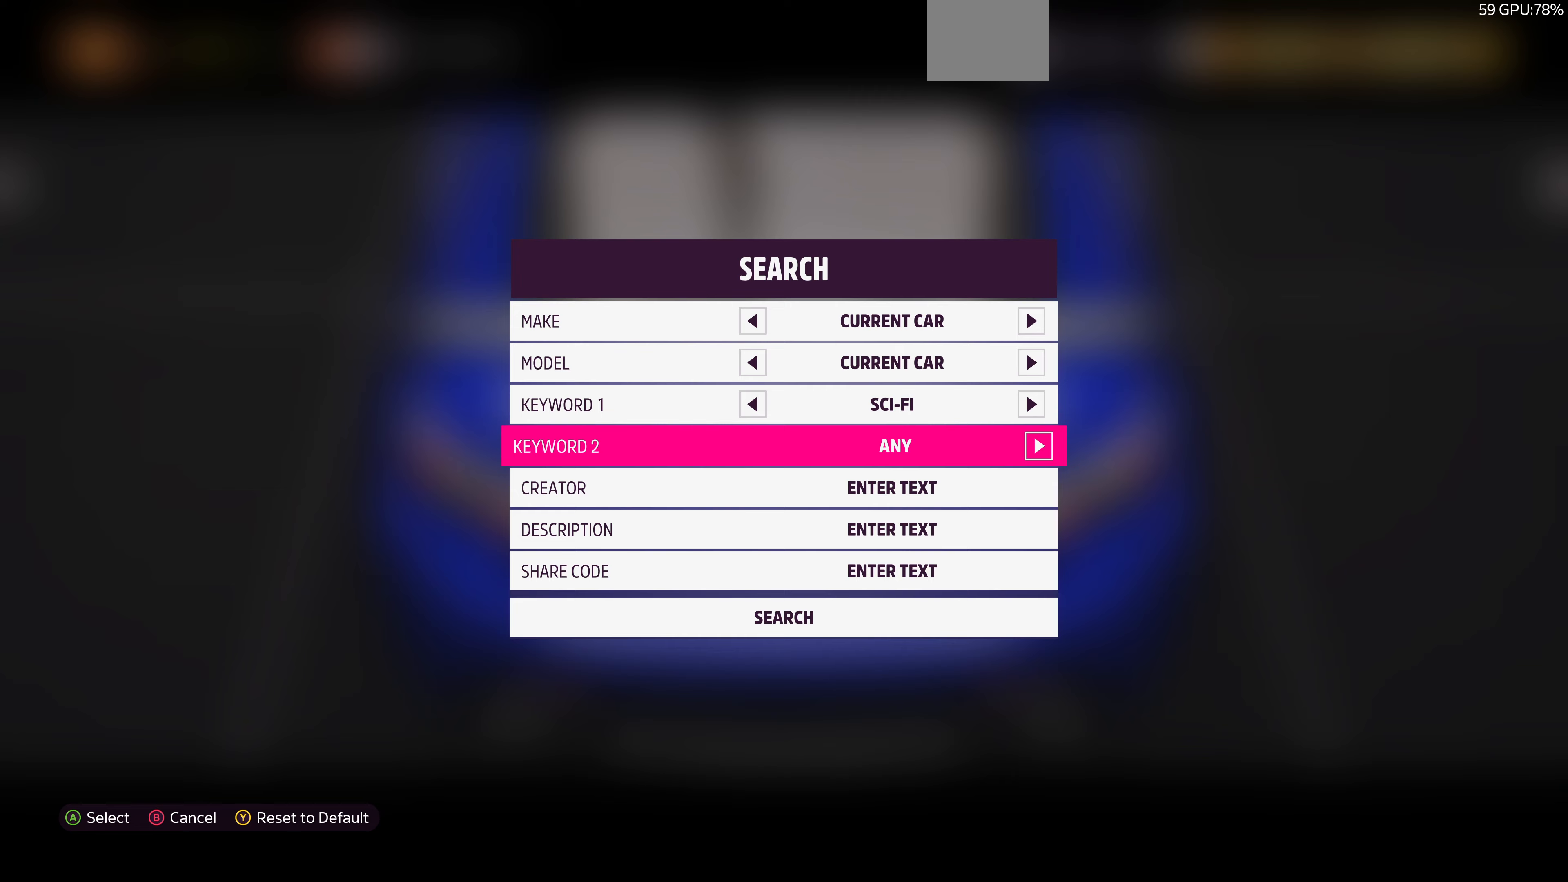
{"buttons": ["DPAD_DOWN"], "left_stick": "center", "right_stick": "center", "events": []}
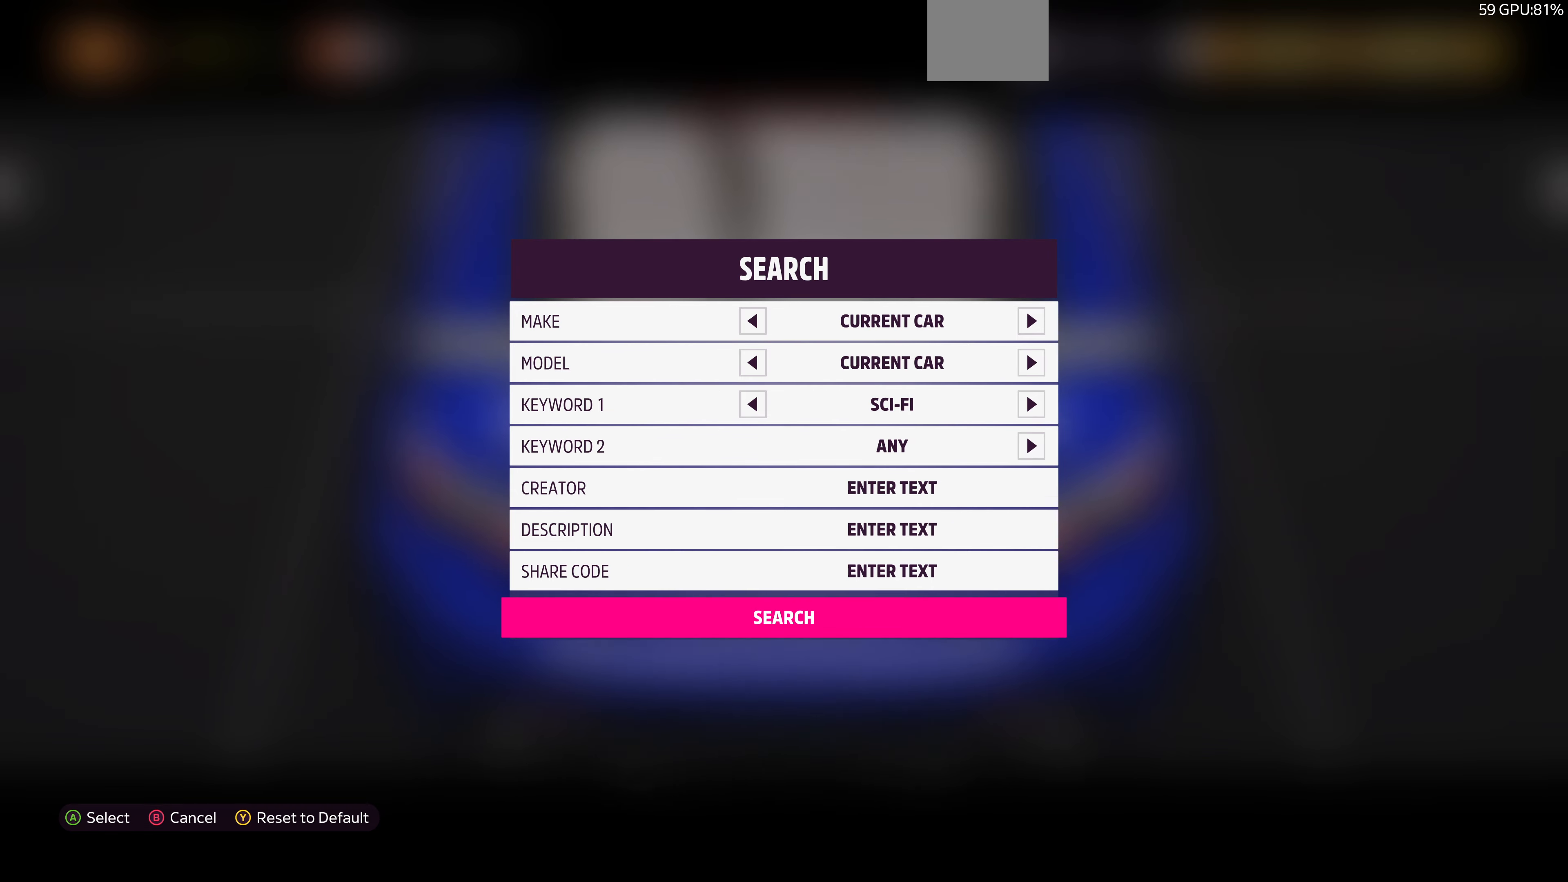
{"buttons": [], "left_stick": "center", "right_stick": "center", "events": [[67, "CROSS", "down"], [67, "DPAD_DOWN", "up"], [200, "CROSS", "up"]]}
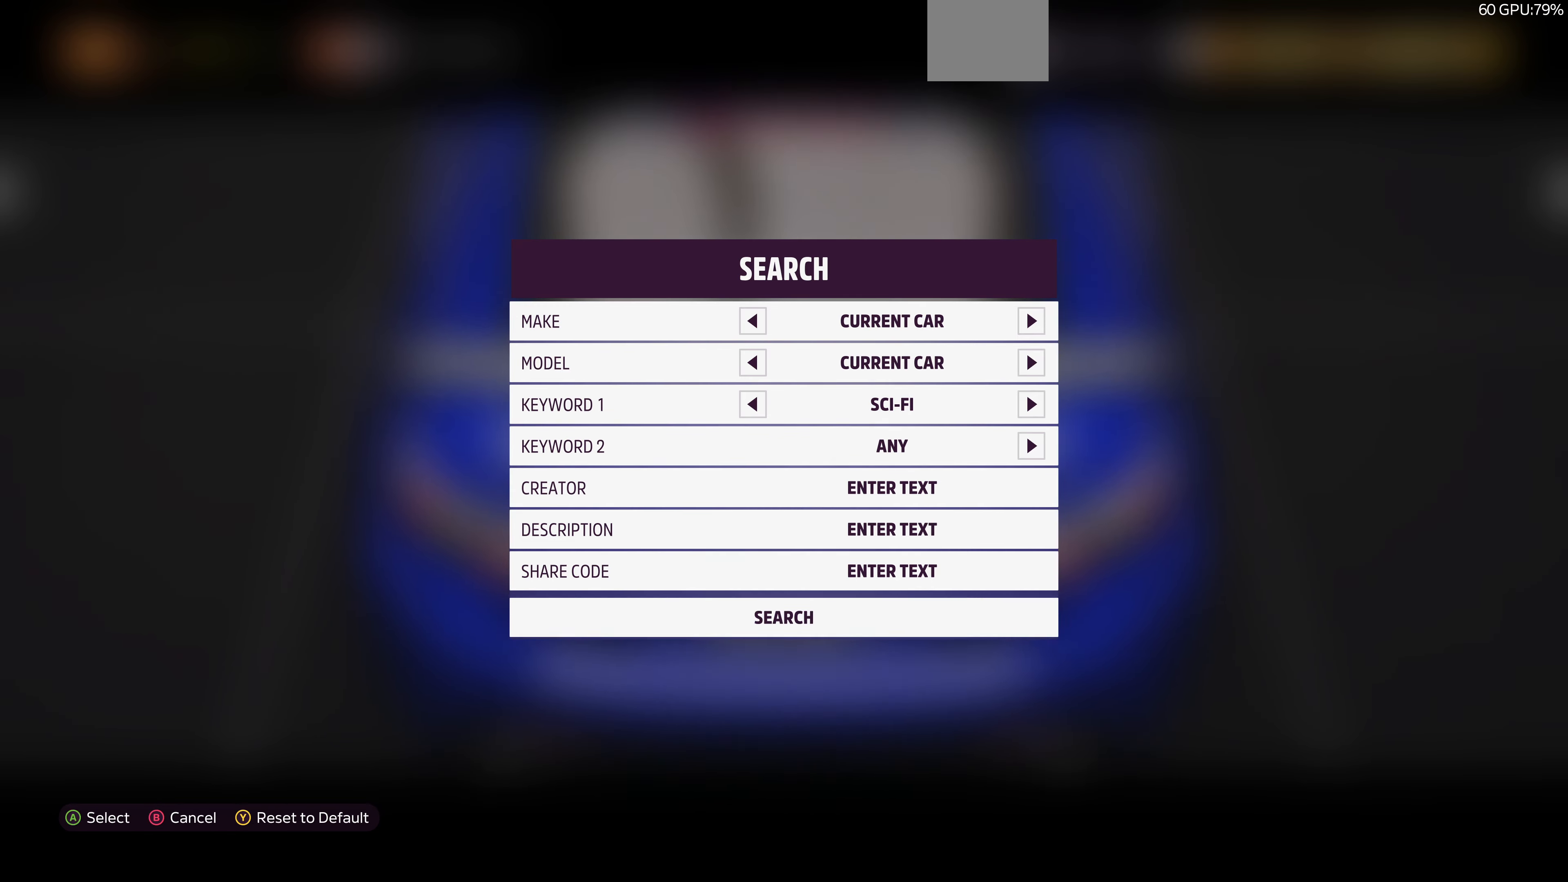
{"buttons": [], "left_stick": "center", "right_stick": "center", "events": []}
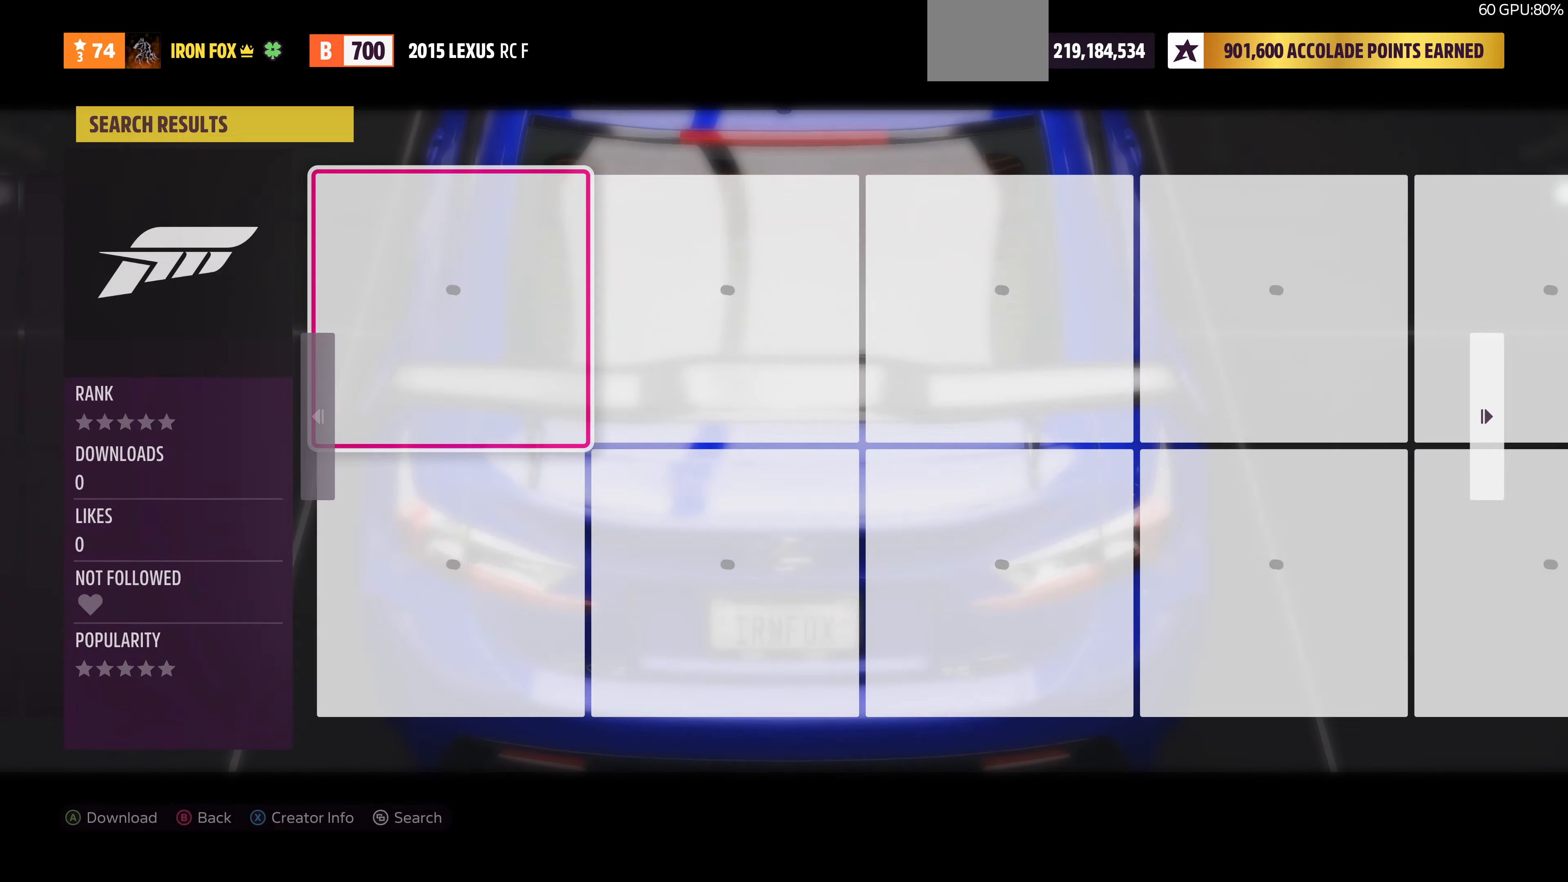
{"buttons": [], "left_stick": "center", "right_stick": "center", "events": []}
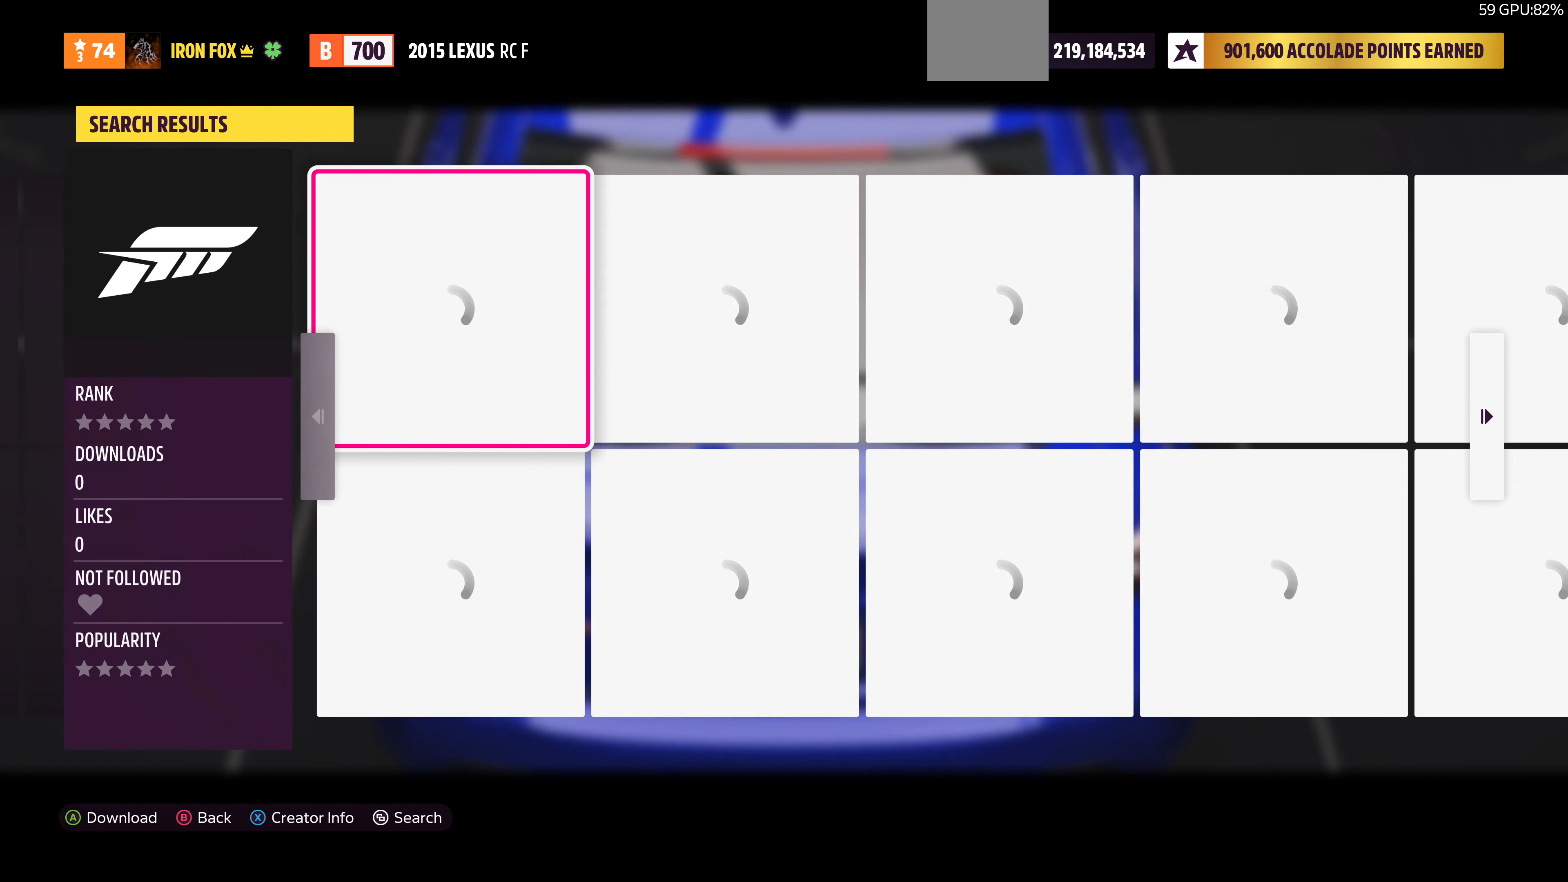
{"buttons": [], "left_stick": "center", "right_stick": "center", "events": []}
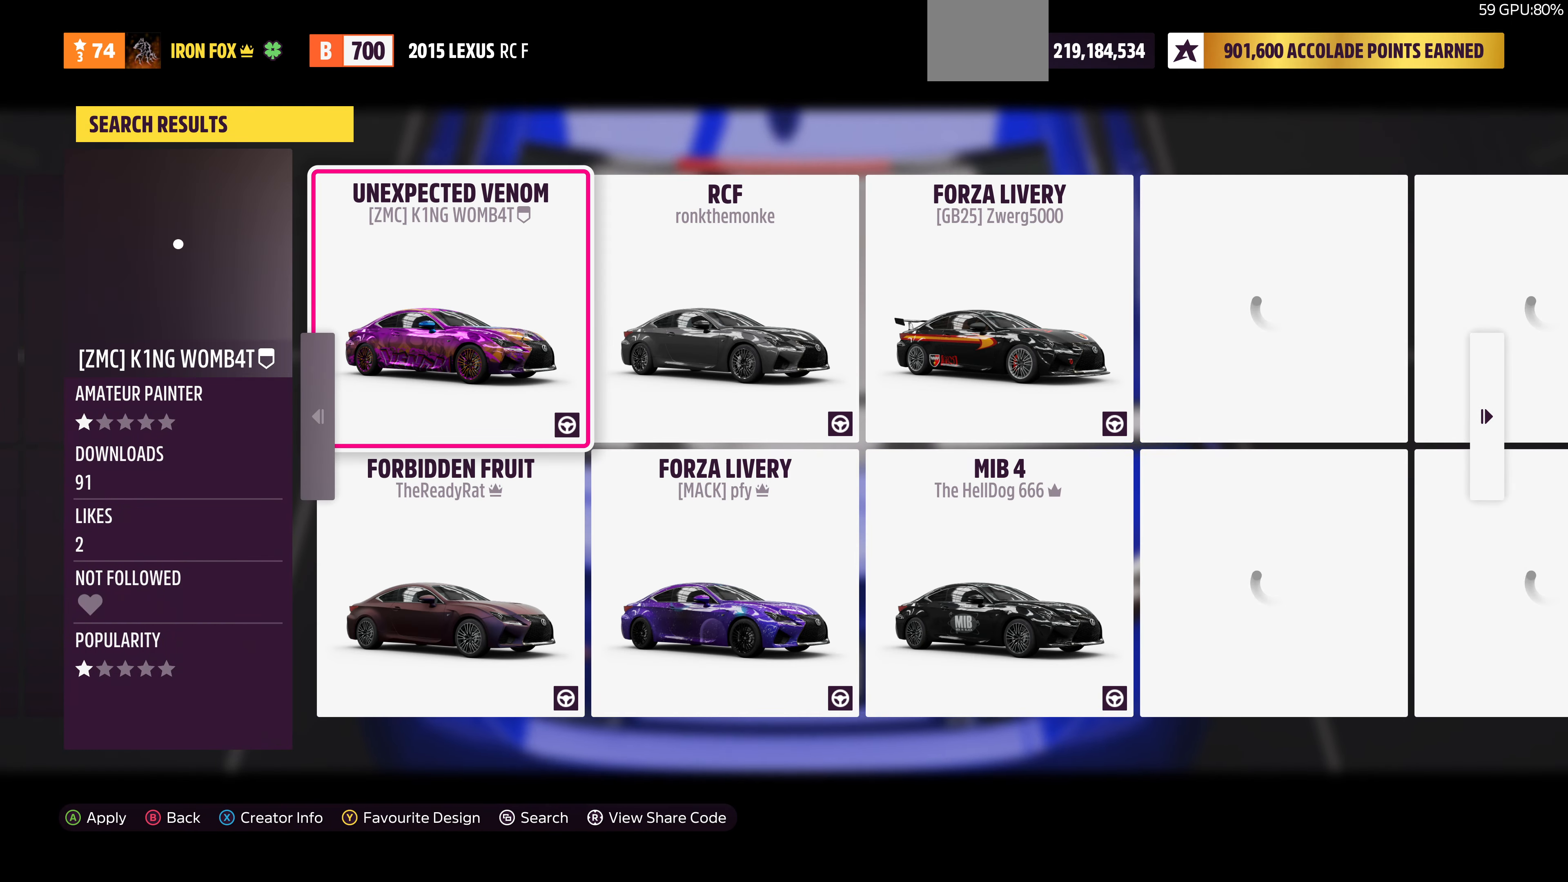
{"buttons": [], "left_stick": "center", "right_stick": "center", "events": []}
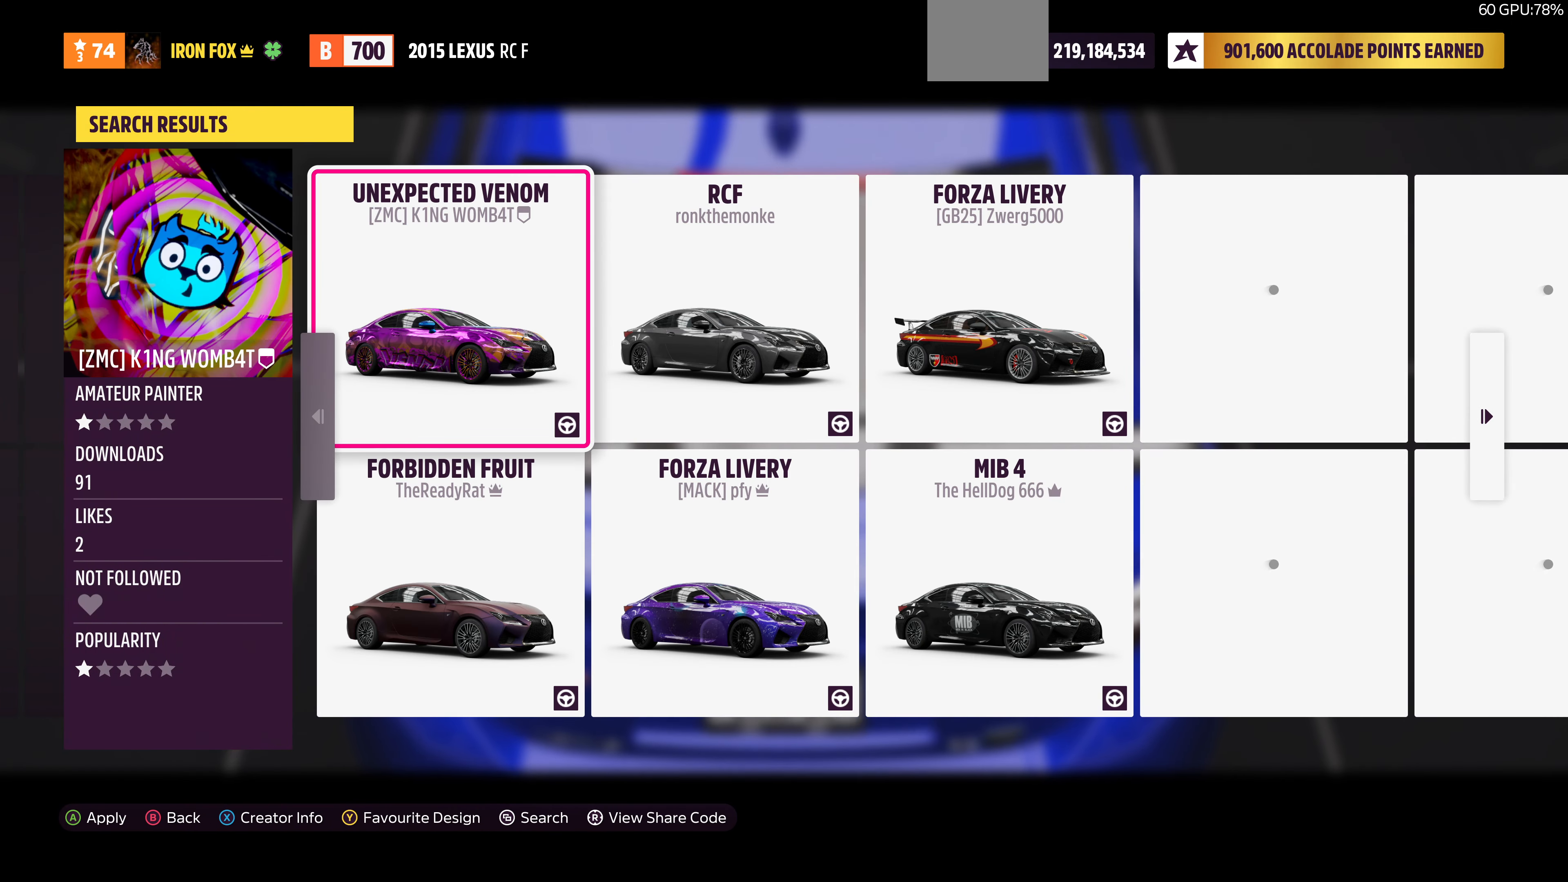
{"buttons": [], "left_stick": "center", "right_stick": "center", "events": []}